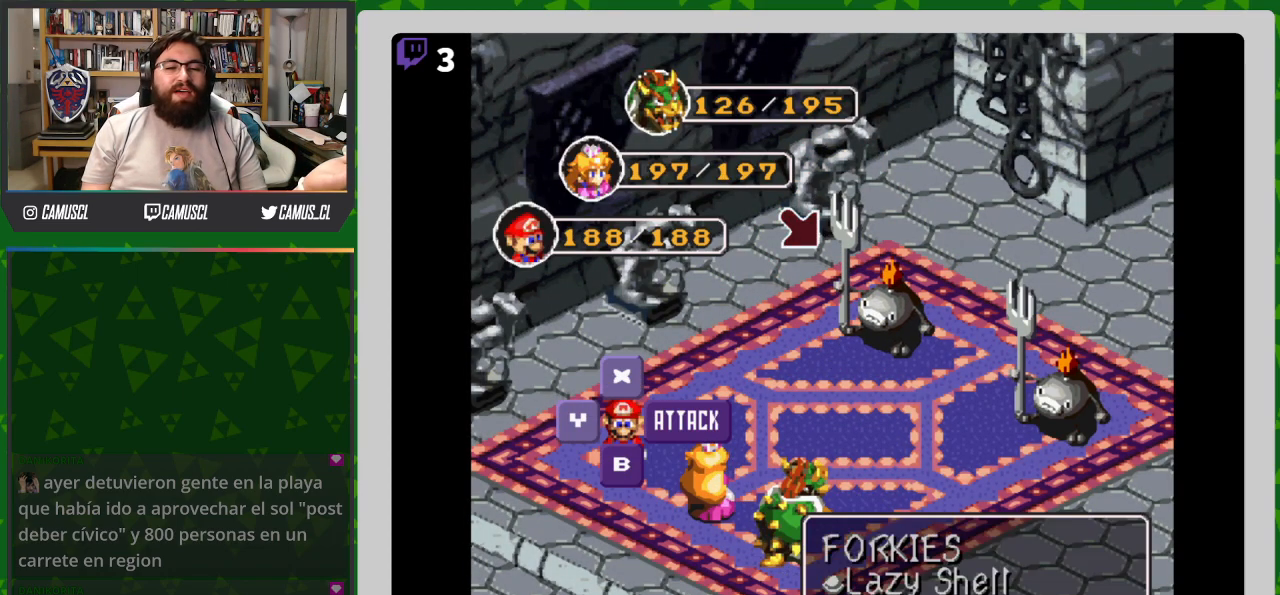
Gameplay with a controller (Nintendo layout); each line is a JSON object with the inputs held at the frame after it. "events" lists button and stick changes between this image and that frame as [ms after this image, input, new state], when the widget could be followed in between. Not read: L3 R1 R3.
{"buttons": [], "events": [[17, "A", "down"], [167, "A", "up"]]}
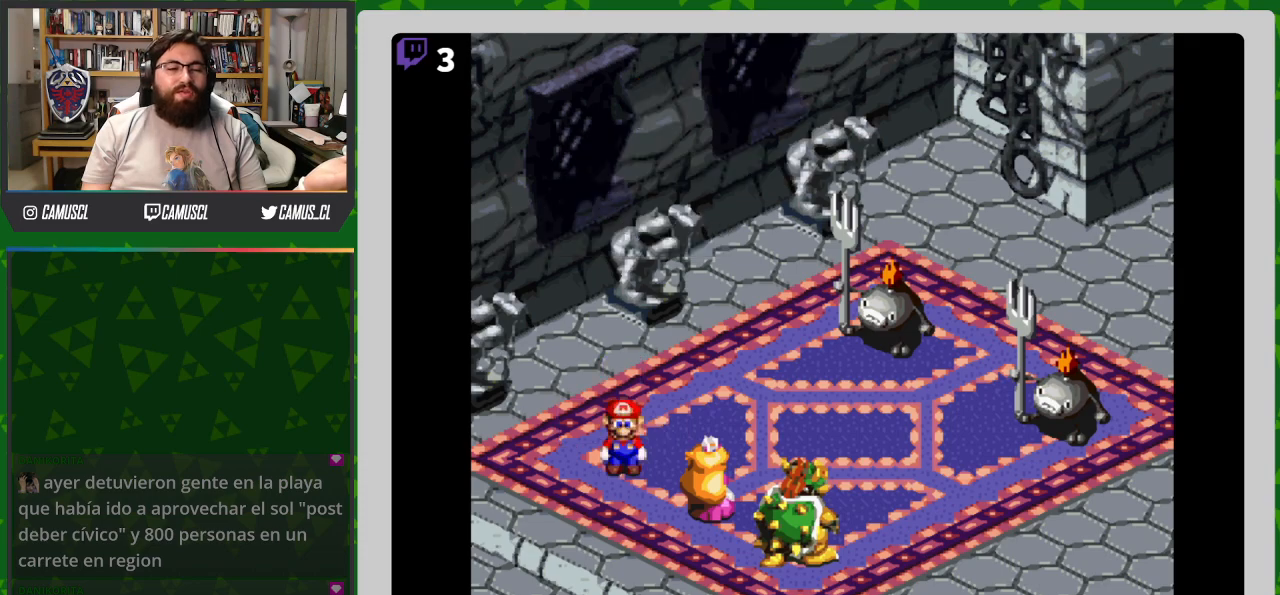
{"buttons": [], "events": []}
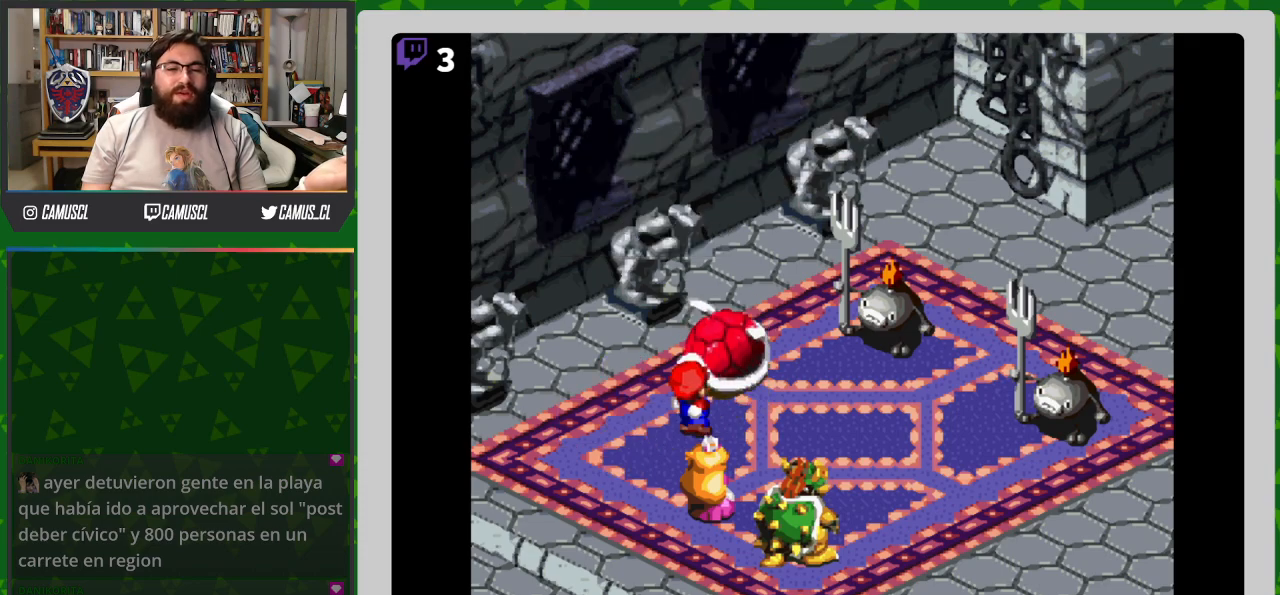
{"buttons": [], "events": [[17, "A", "down"], [367, "A", "up"]]}
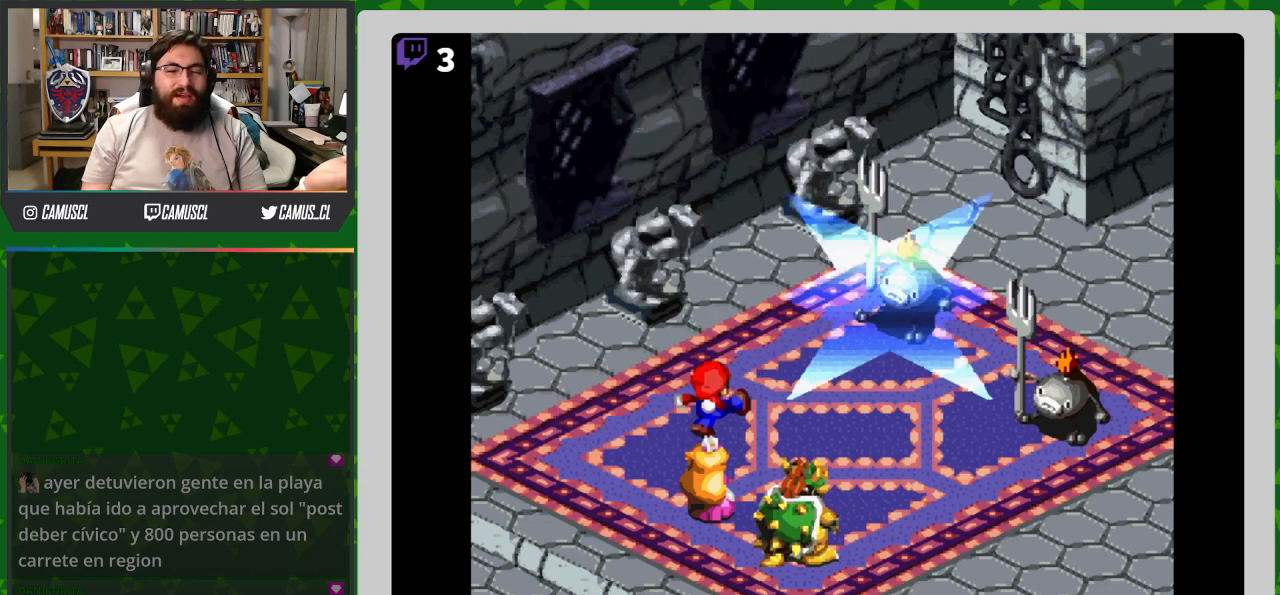
{"buttons": [], "events": []}
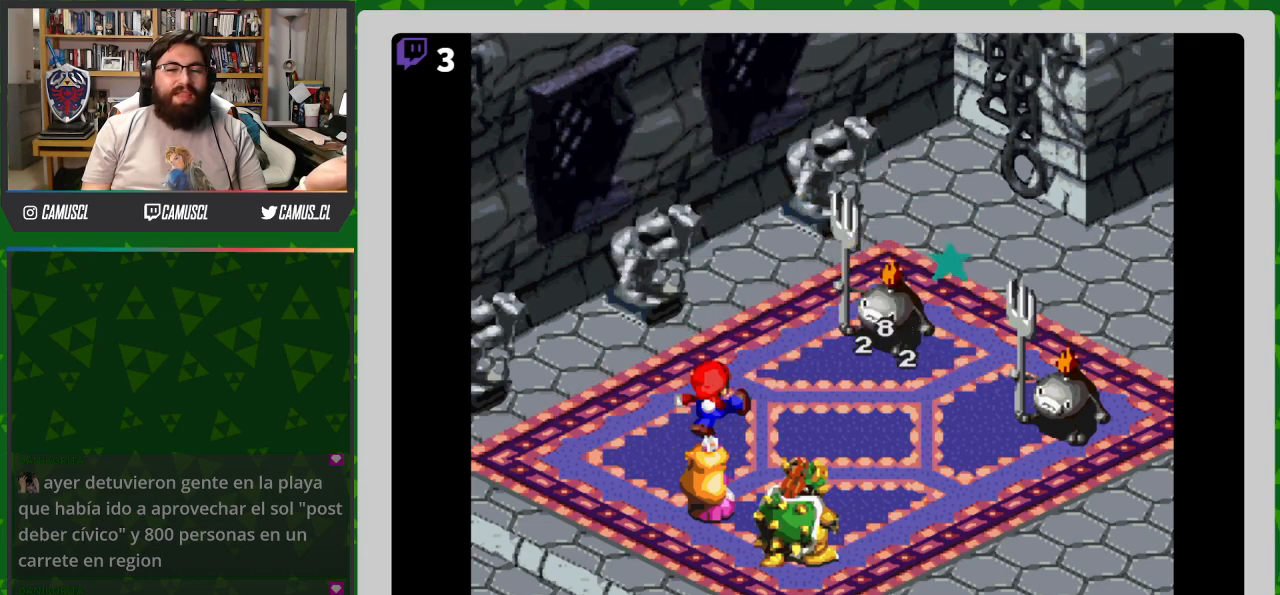
{"buttons": [], "events": []}
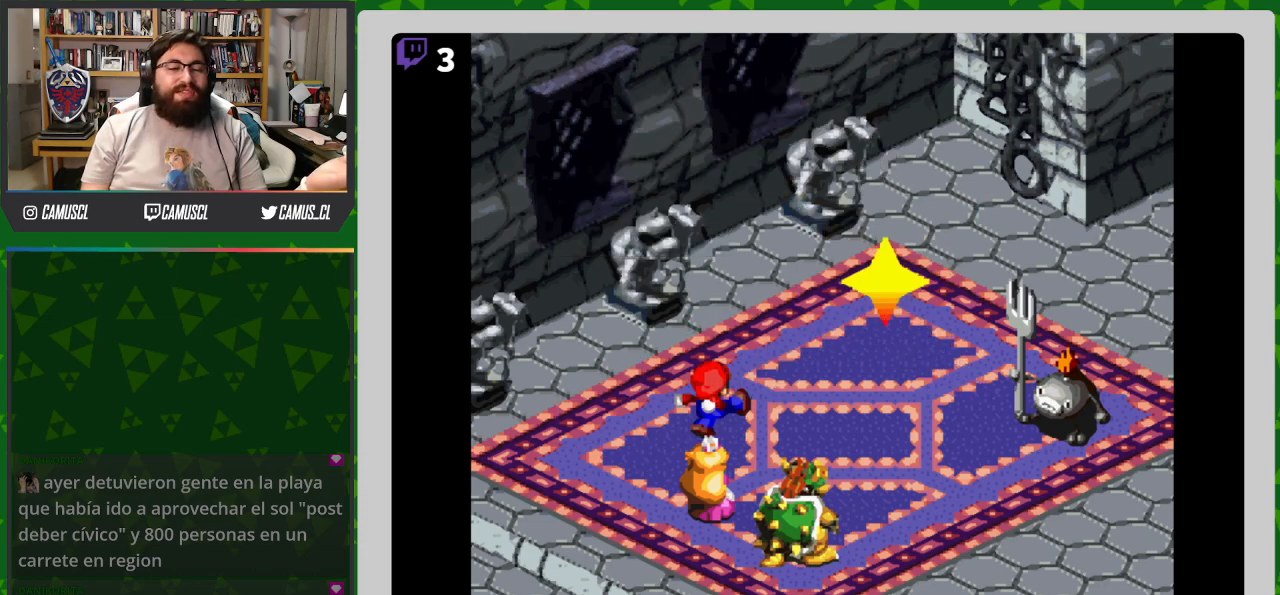
{"buttons": [], "events": []}
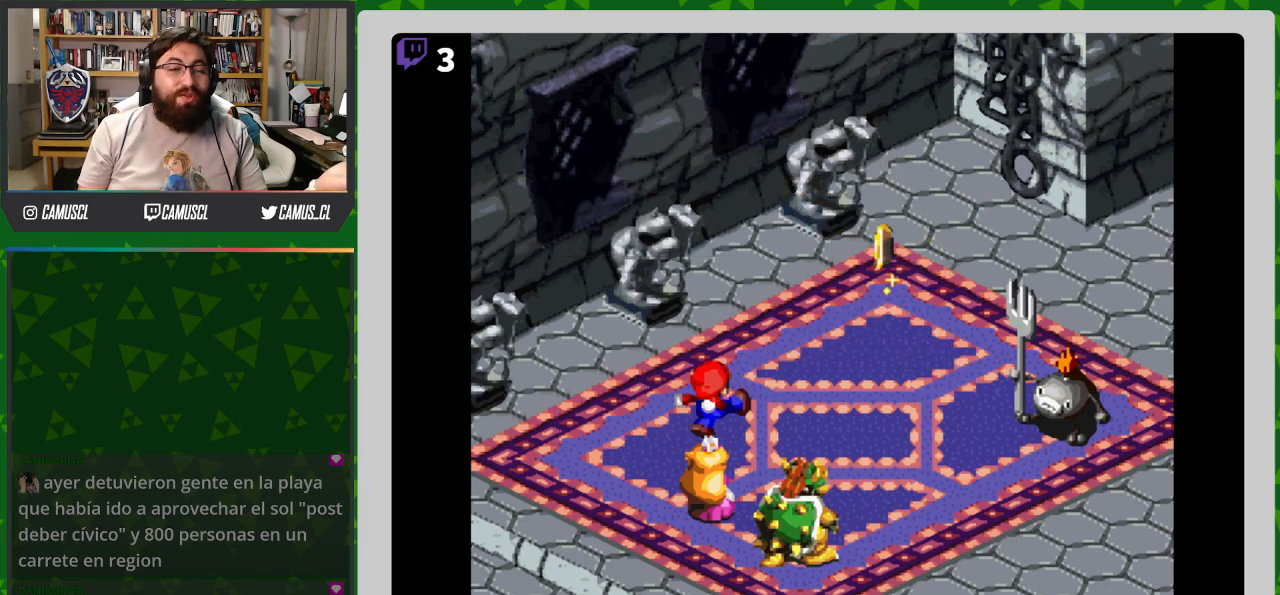
{"buttons": [], "events": []}
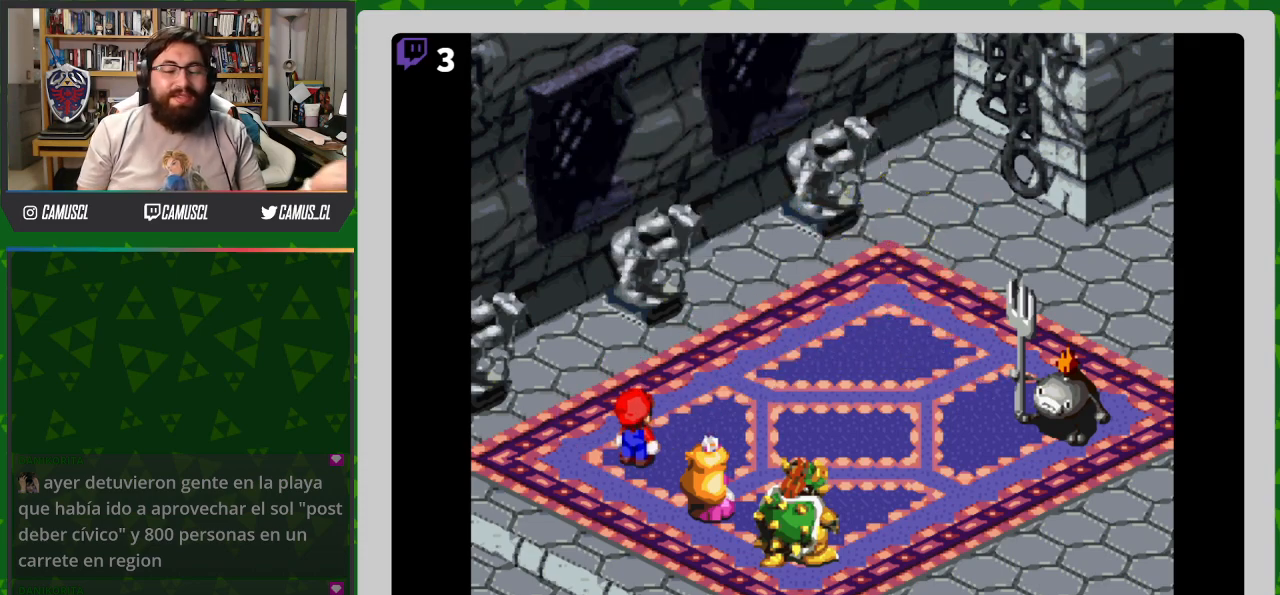
{"buttons": ["A"], "events": [[417, "A", "down"]]}
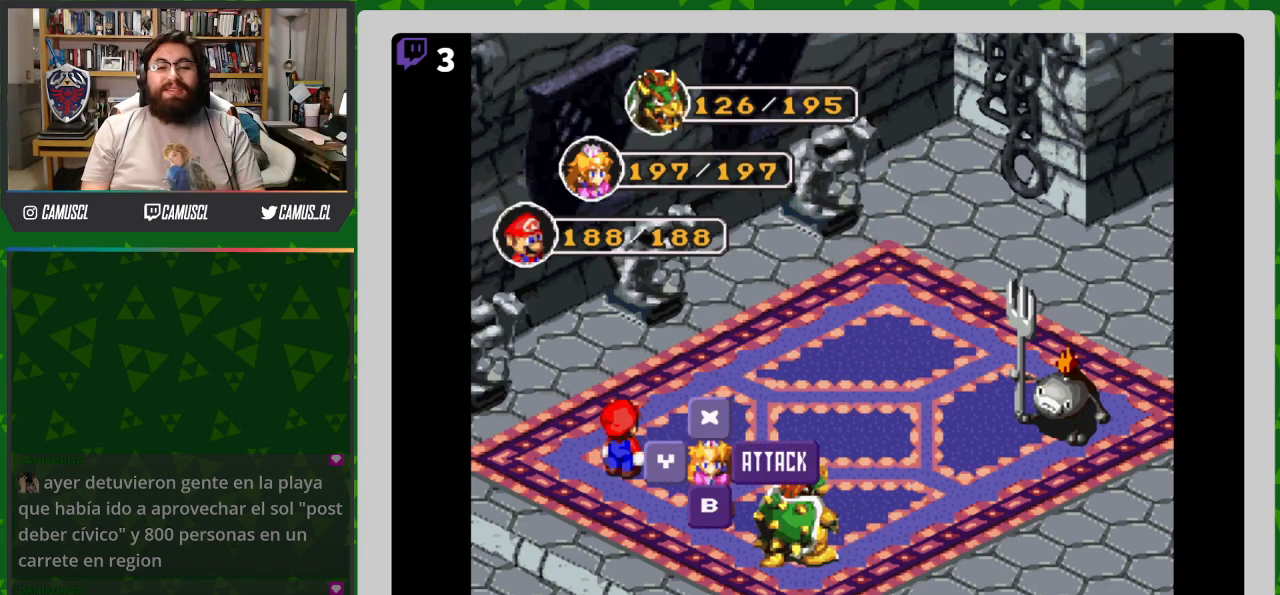
{"buttons": [], "events": [[67, "A", "up"]]}
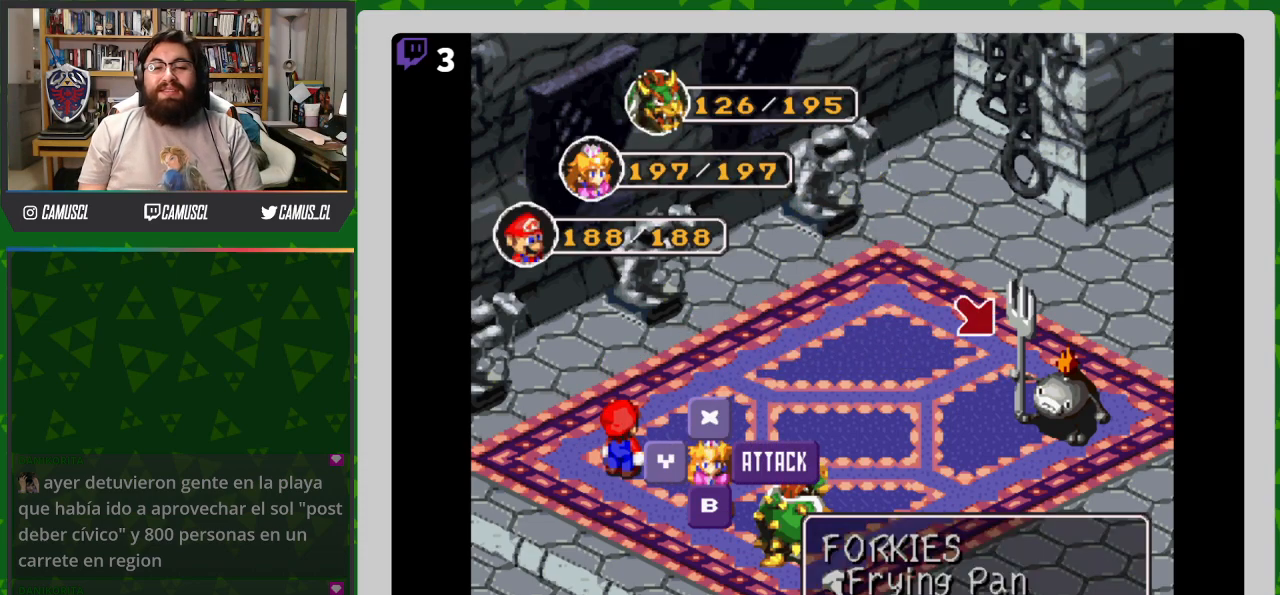
{"buttons": [], "events": [[133, "X", "down"], [300, "X", "up"]]}
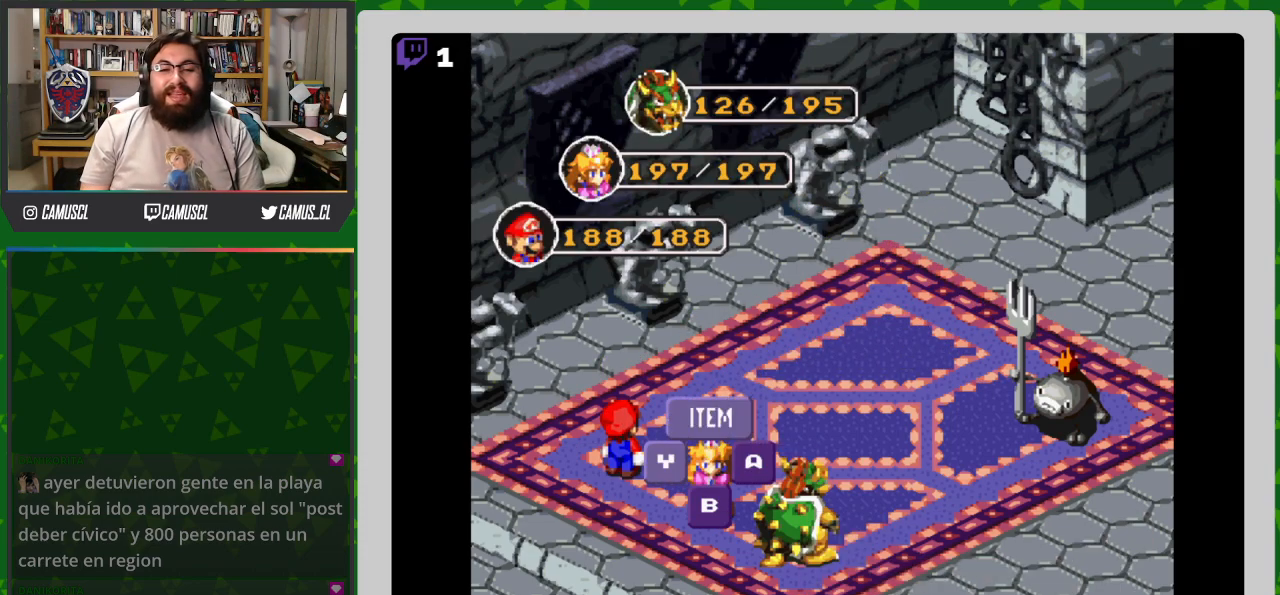
{"buttons": [], "events": []}
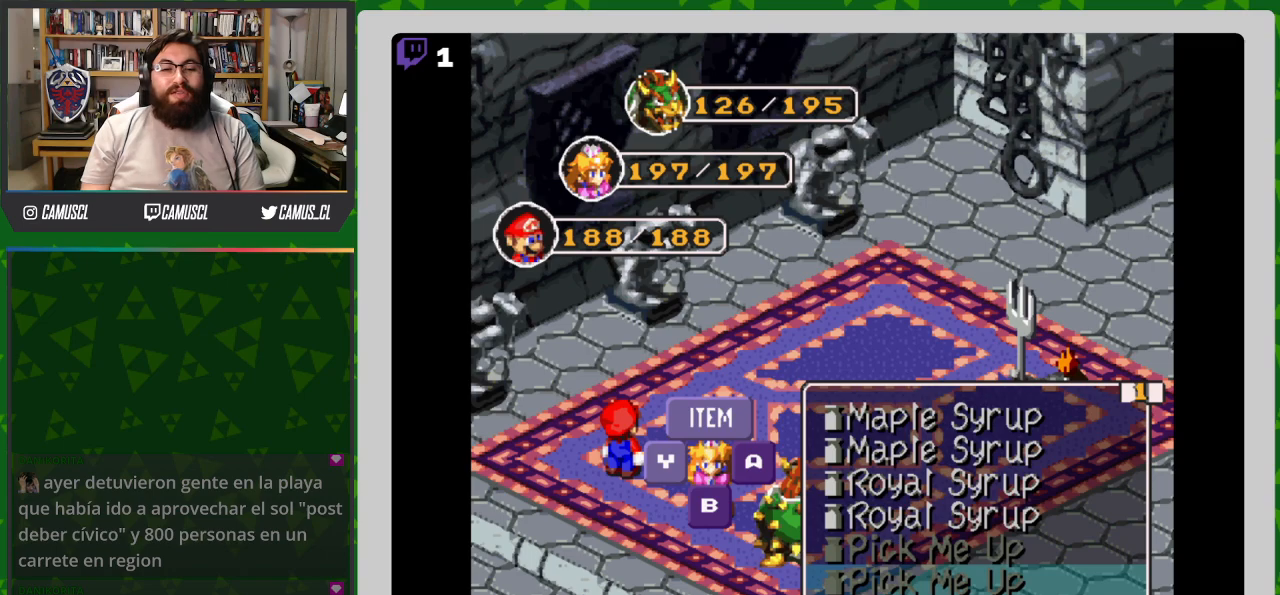
{"buttons": [], "events": [[183, "Y", "down"], [283, "Y", "up"]]}
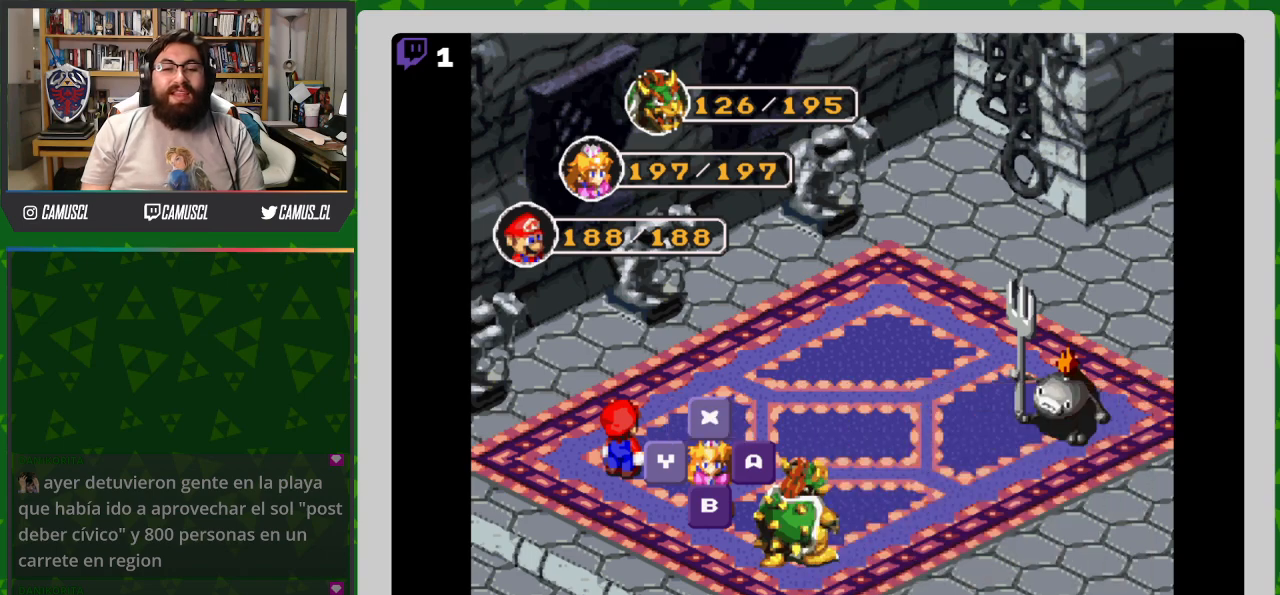
{"buttons": [], "events": []}
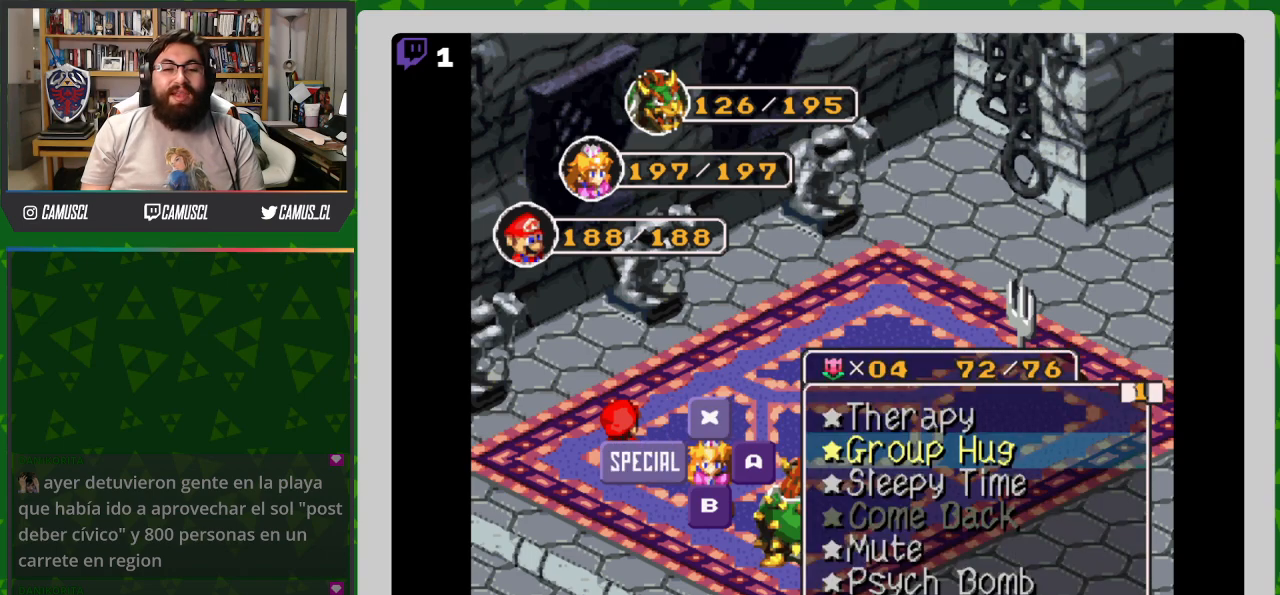
{"buttons": [], "events": [[400, "DPAD_UP", "down"], [467, "DPAD_UP", "up"]]}
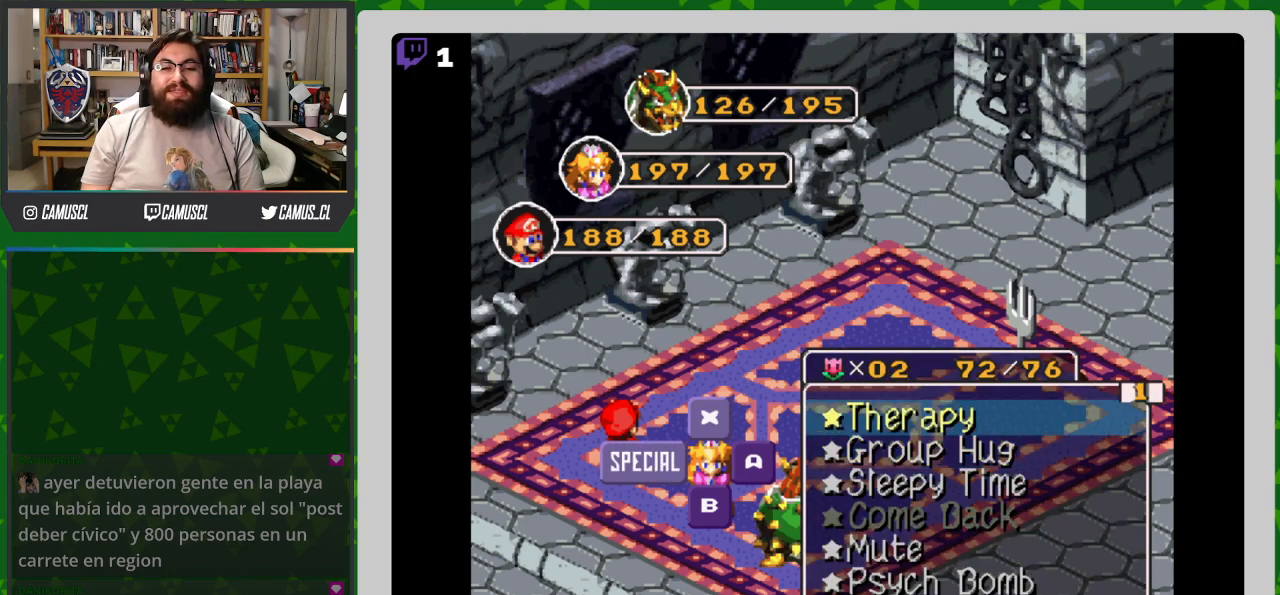
{"buttons": [], "events": [[50, "Y", "down"], [150, "Y", "up"]]}
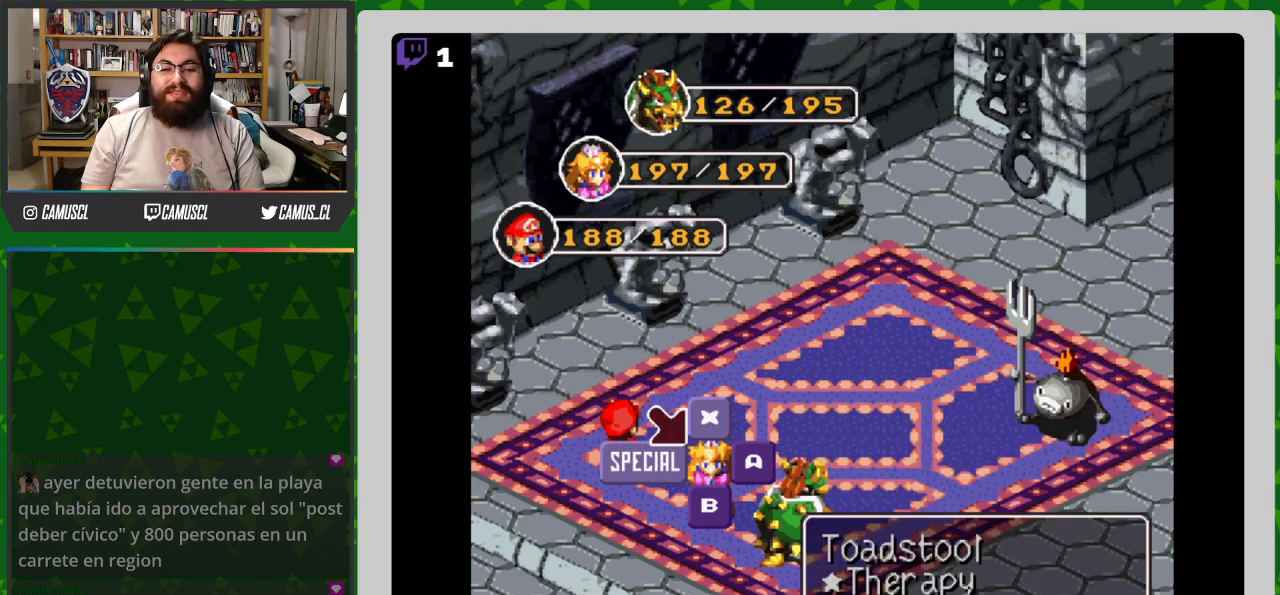
{"buttons": [], "events": [[233, "DPAD_RIGHT", "down"], [367, "DPAD_RIGHT", "up"]]}
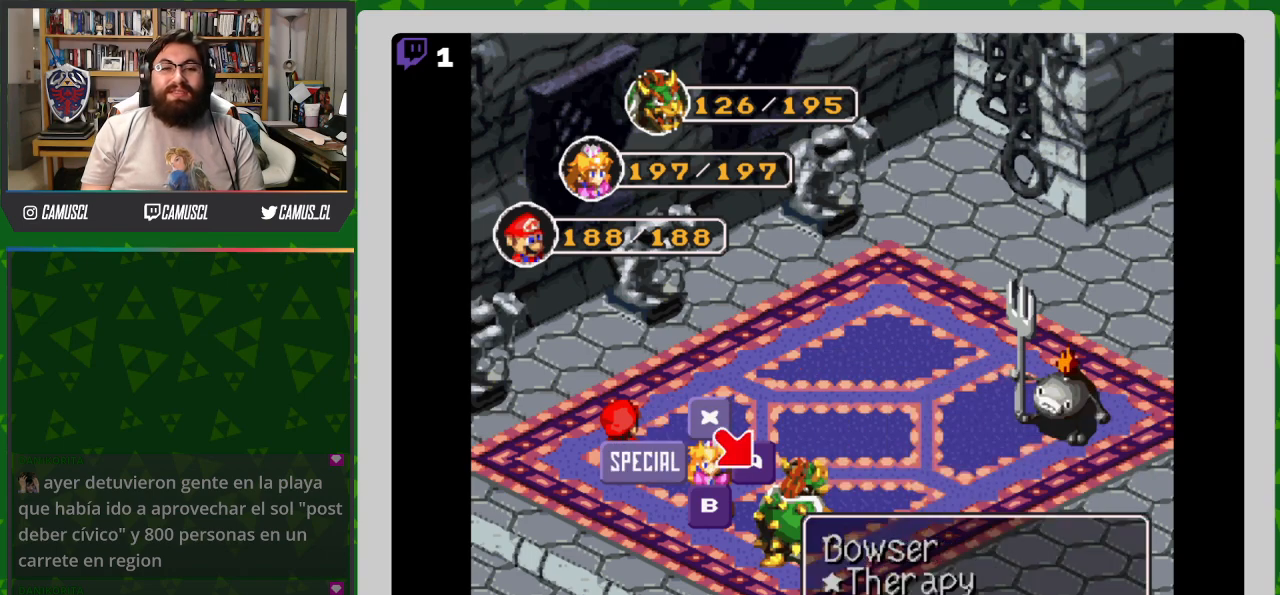
{"buttons": ["Y"], "events": [[483, "Y", "down"]]}
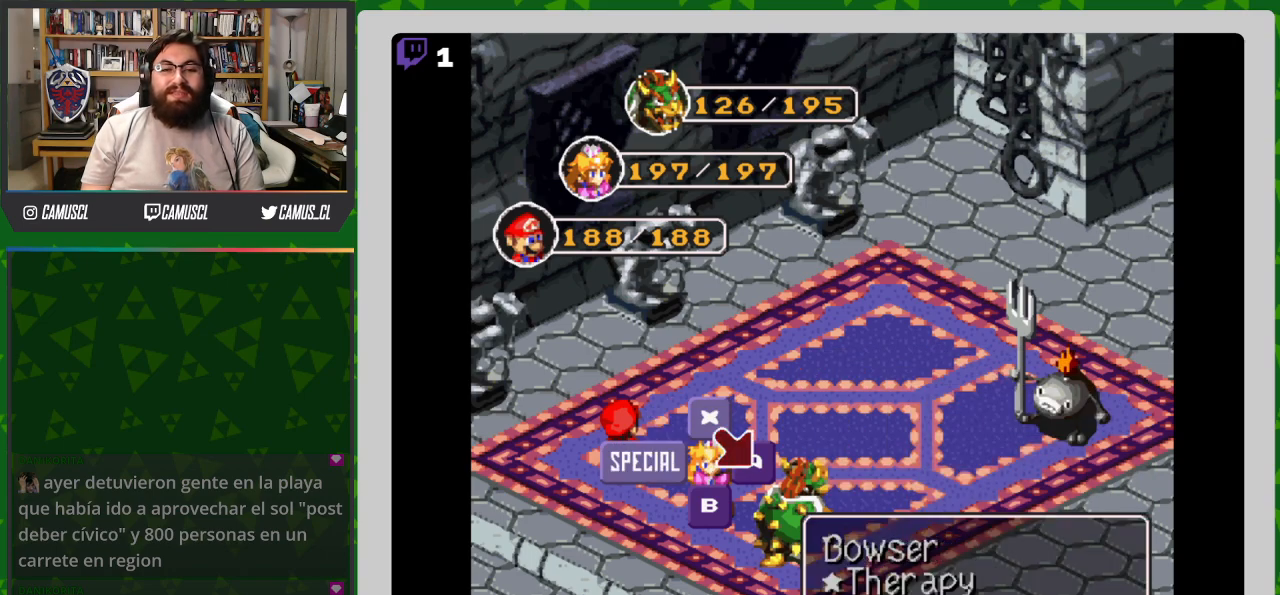
{"buttons": [], "events": [[50, "Y", "up"]]}
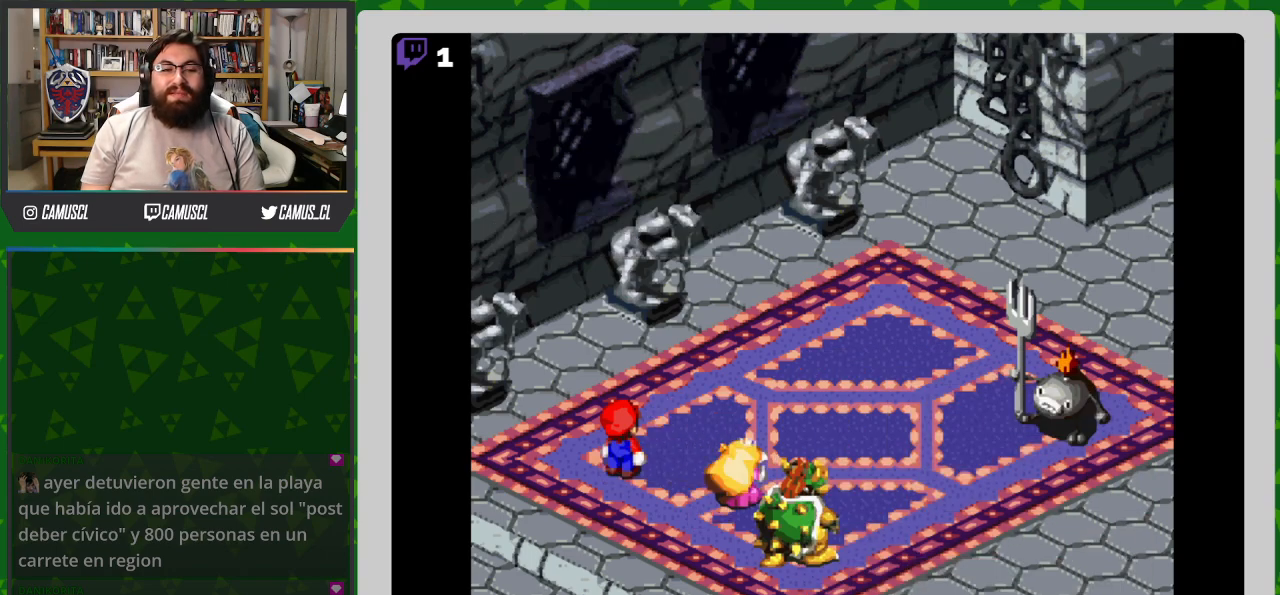
{"buttons": [], "events": []}
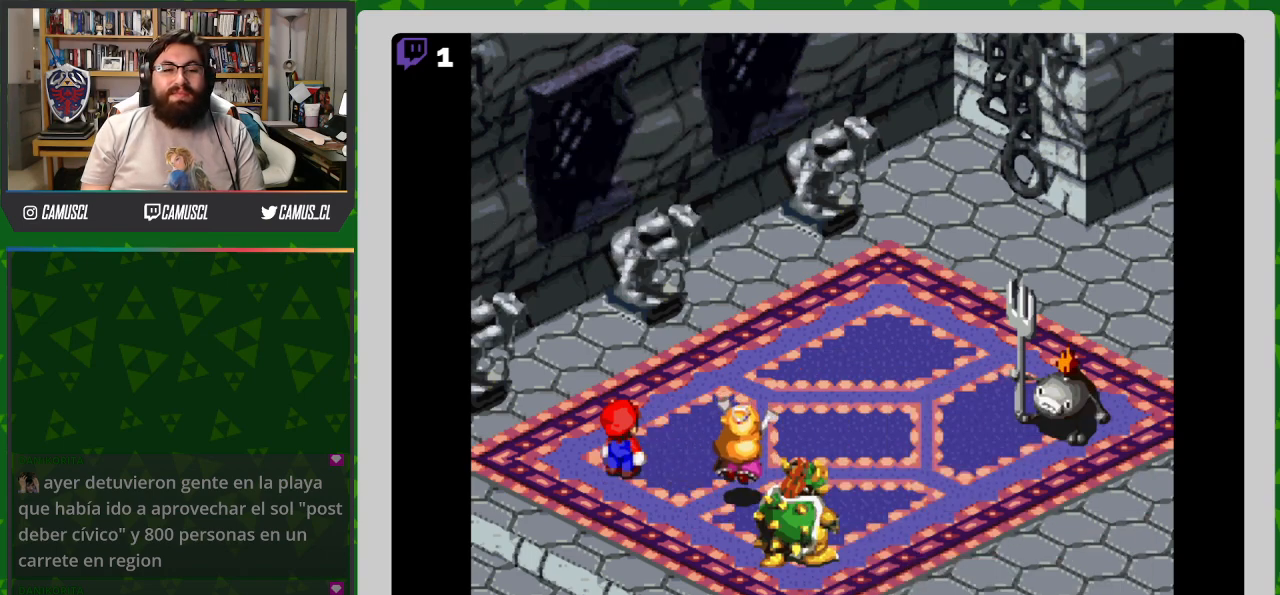
{"buttons": [], "events": []}
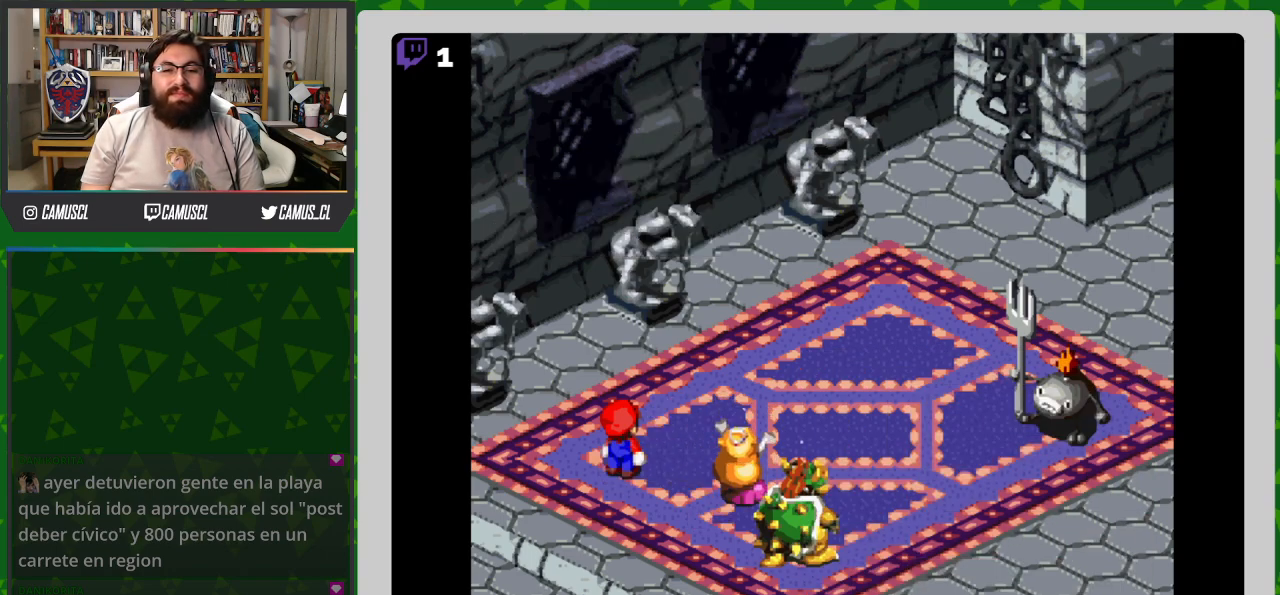
{"buttons": [], "events": []}
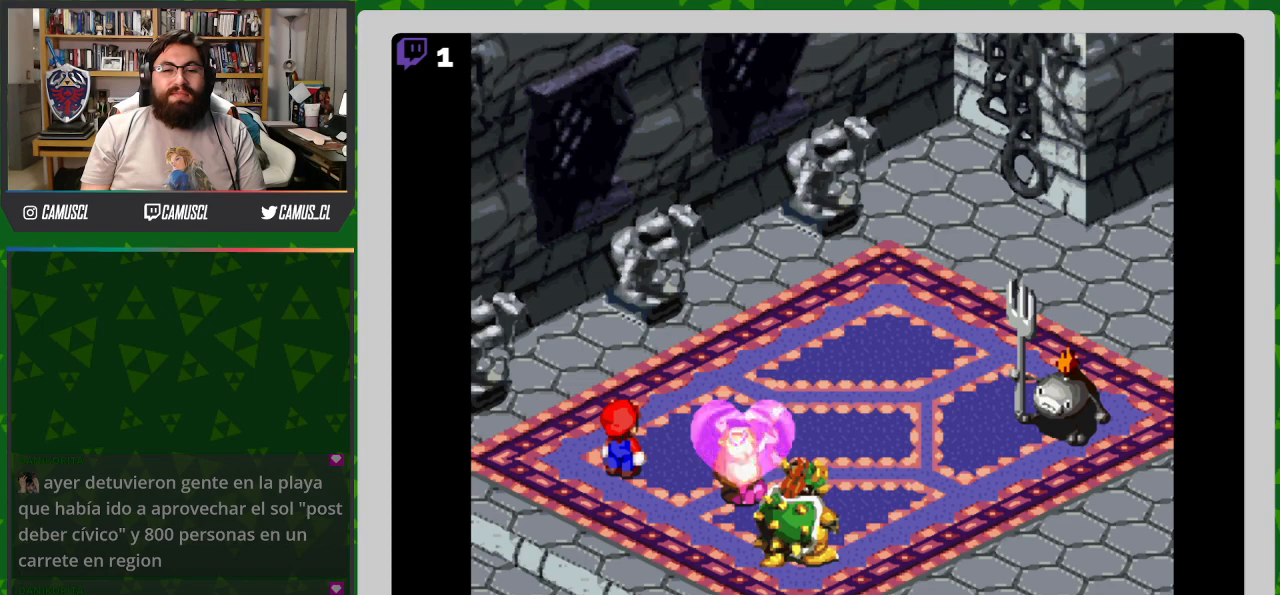
{"buttons": [], "events": []}
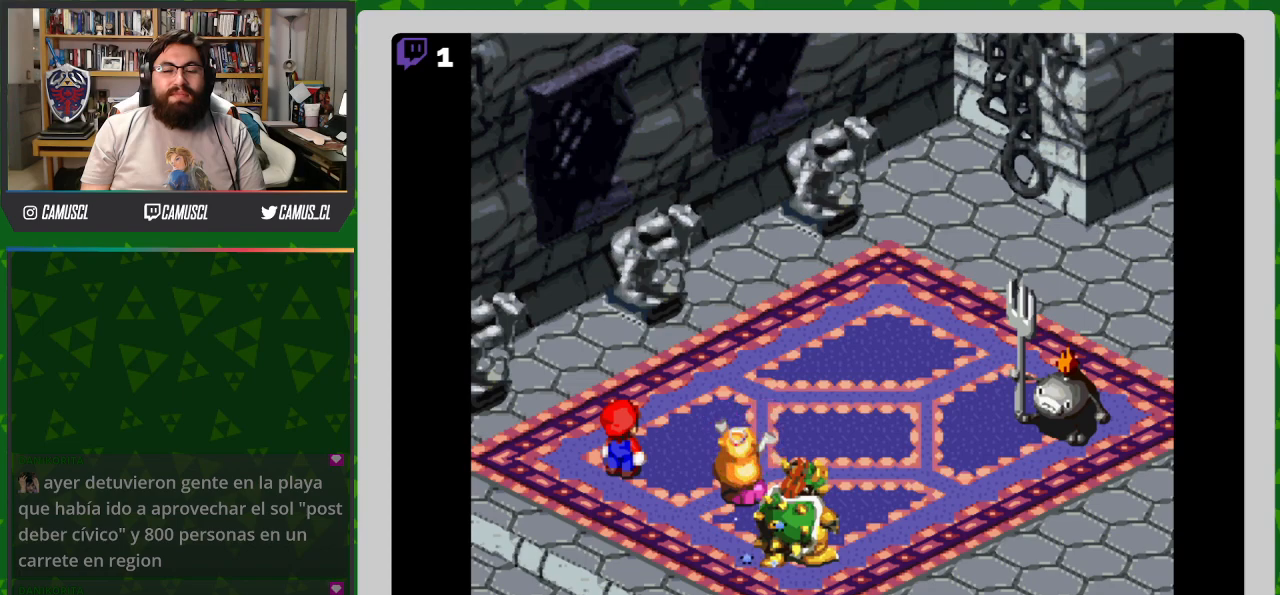
{"buttons": [], "events": []}
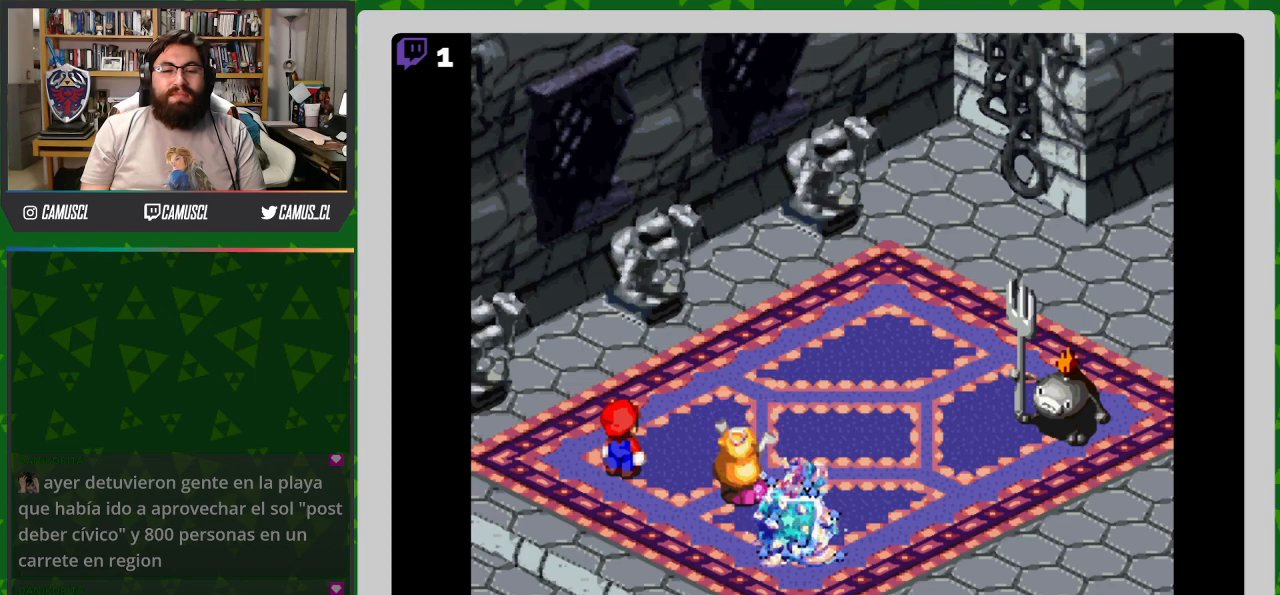
{"buttons": ["Y"], "events": [[450, "Y", "down"]]}
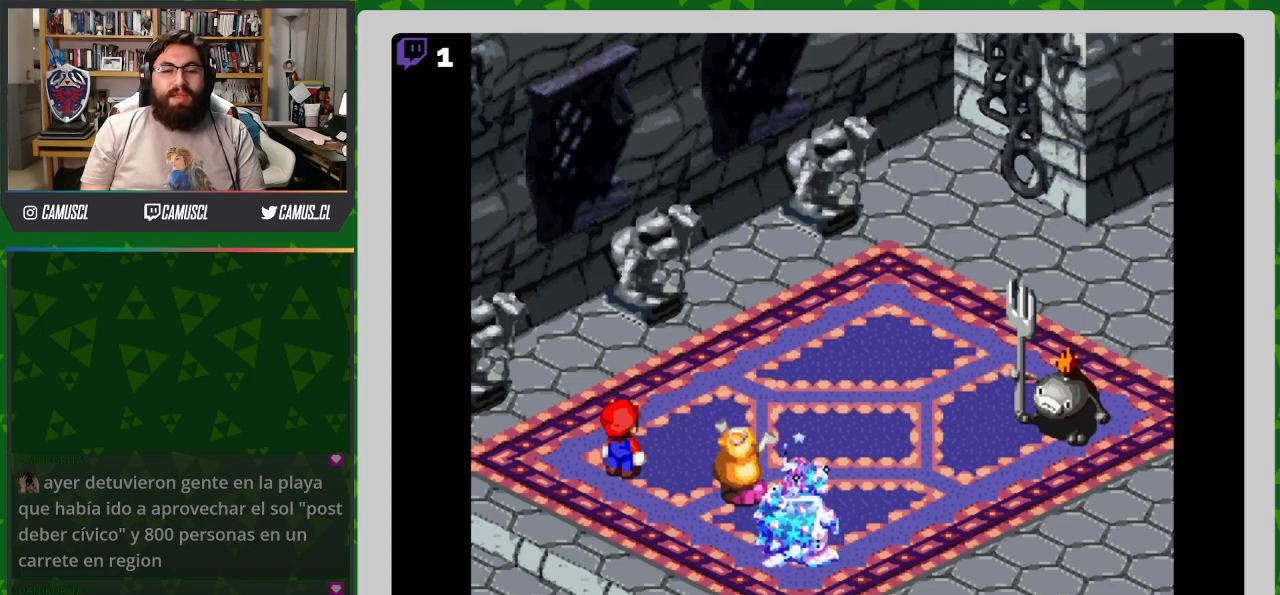
{"buttons": ["Y"], "events": []}
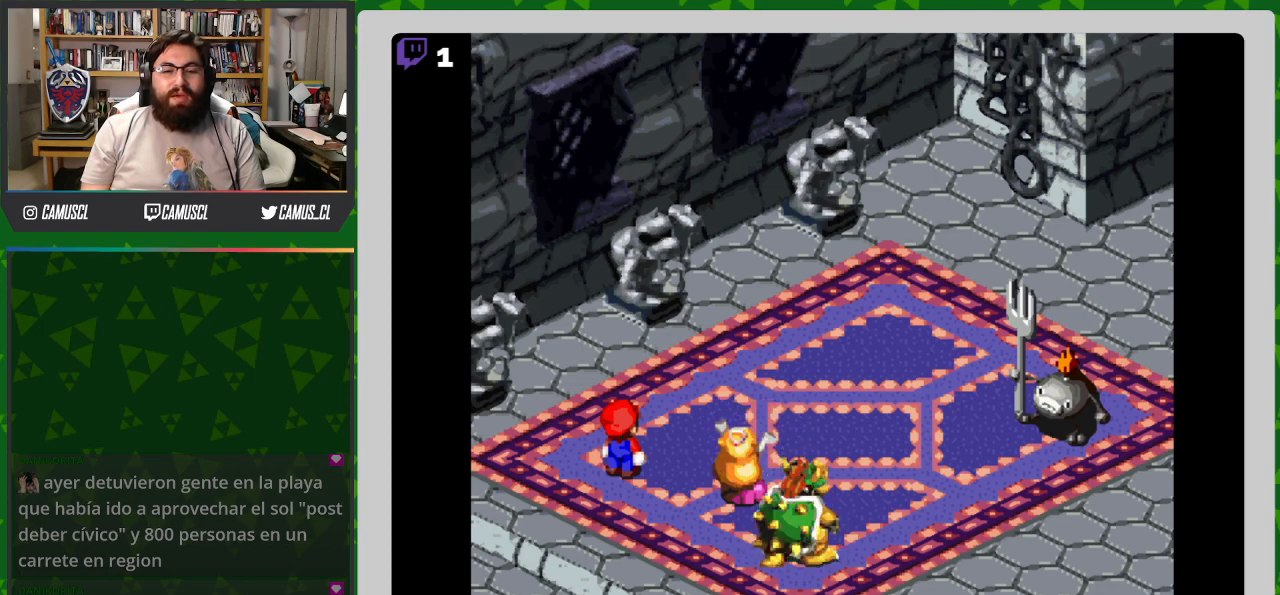
{"buttons": ["Y"], "events": [[350, "Y", "up"], [450, "Y", "down"]]}
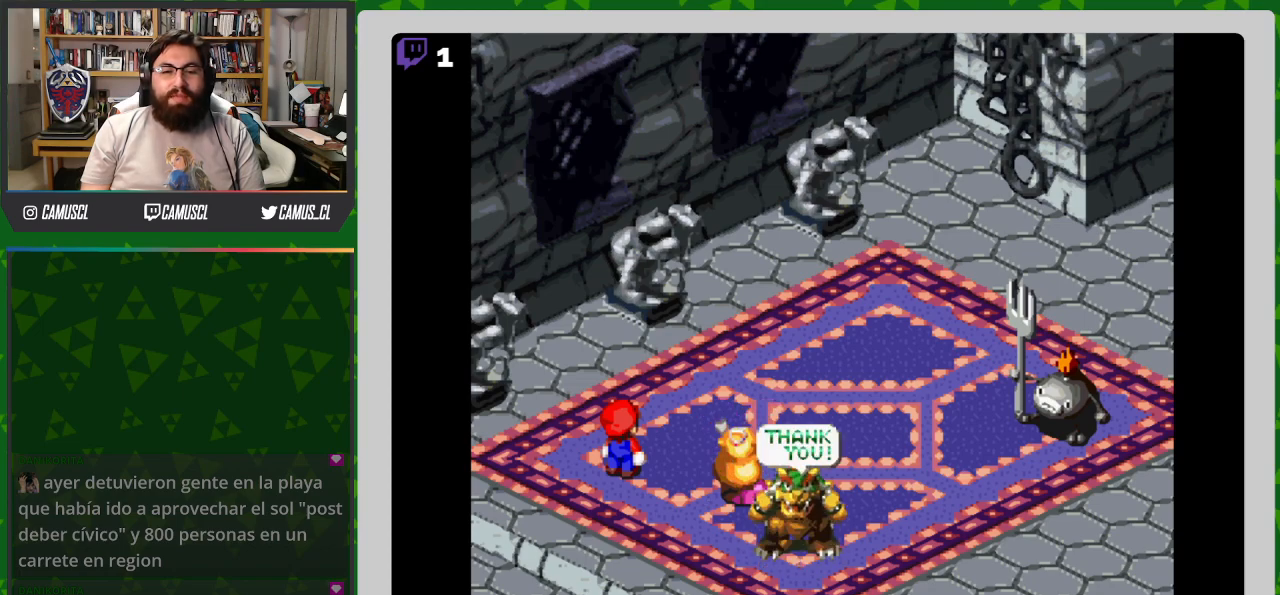
{"buttons": [], "events": [[183, "Y", "up"]]}
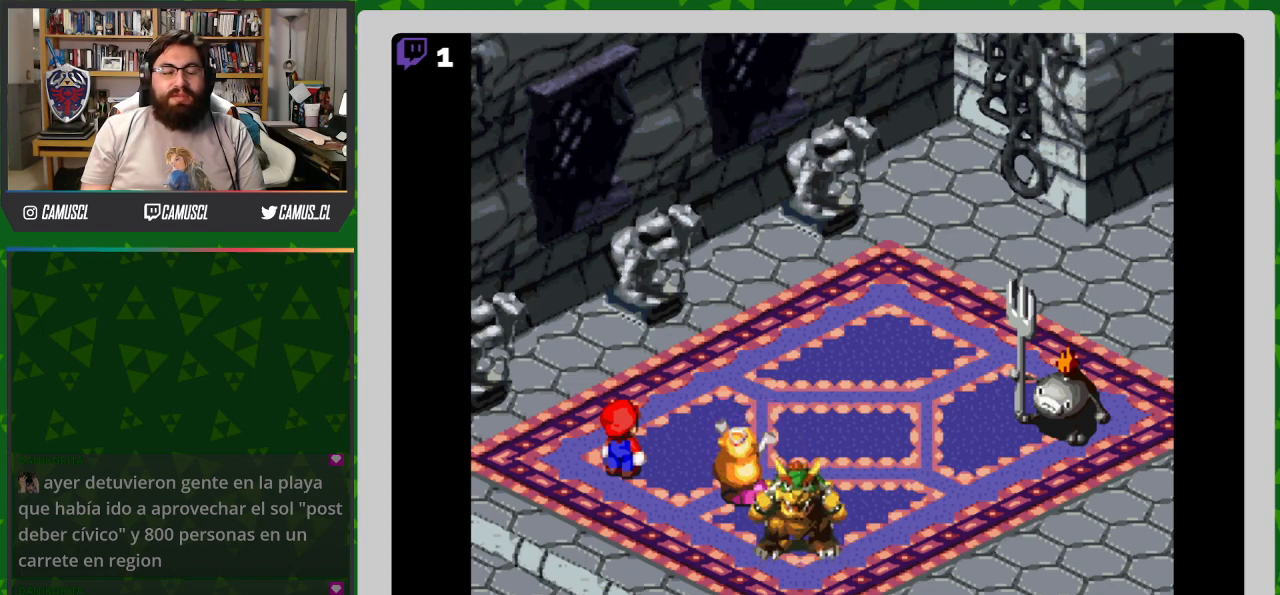
{"buttons": [], "events": [[217, "Y", "down"], [367, "Y", "up"]]}
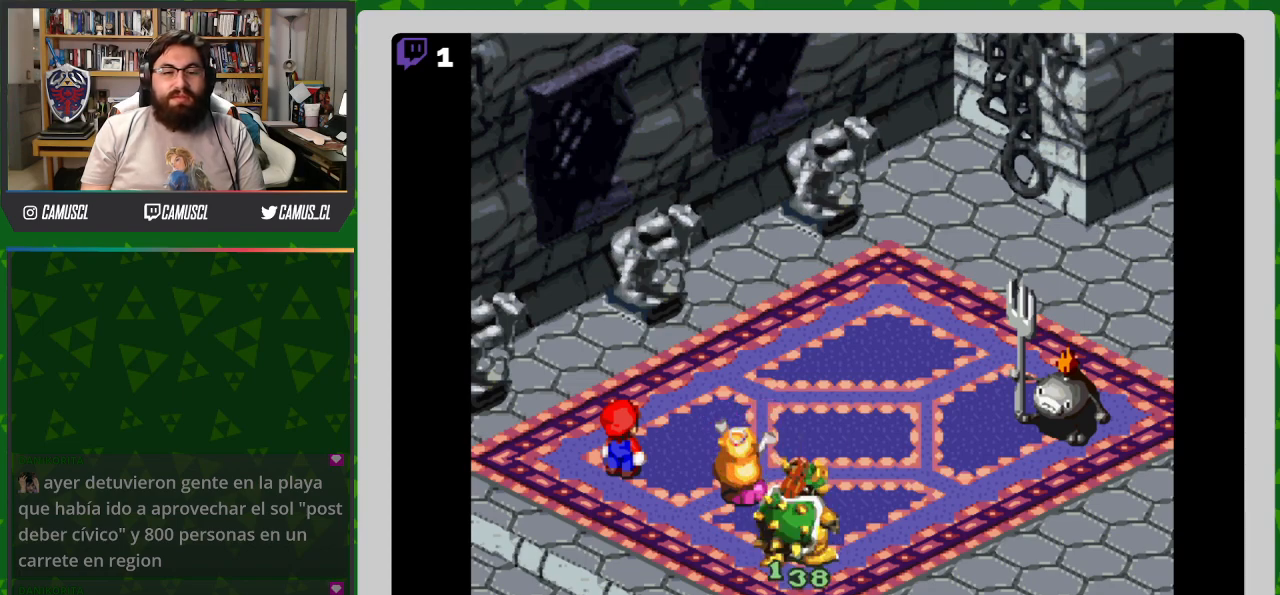
{"buttons": [], "events": []}
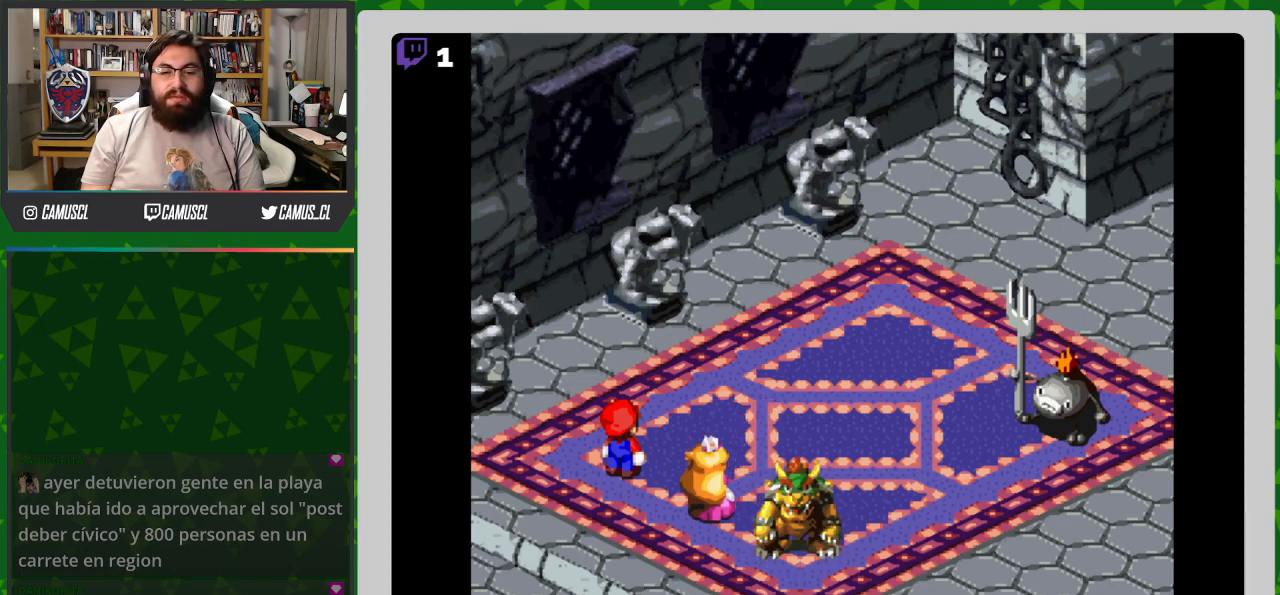
{"buttons": [], "events": [[167, "A", "down"], [317, "A", "up"]]}